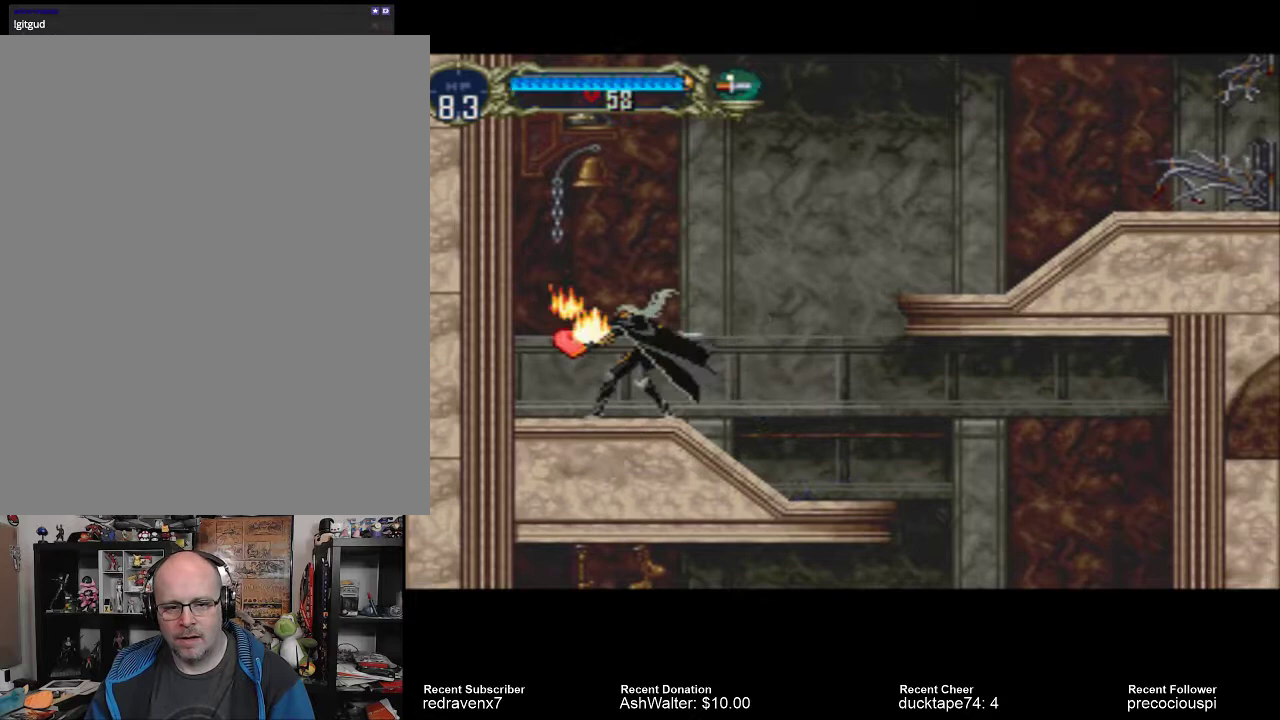
Gameplay with a controller (PlayStation layout); each line is a JSON object with the inputs held at the frame after it. "events" lists button and stick changes between this image and that frame as [ms after this image, input, new state], when the widget could be followed in between. Not read: L3 R3 left_stick right_stick.
{"buttons": [], "events": []}
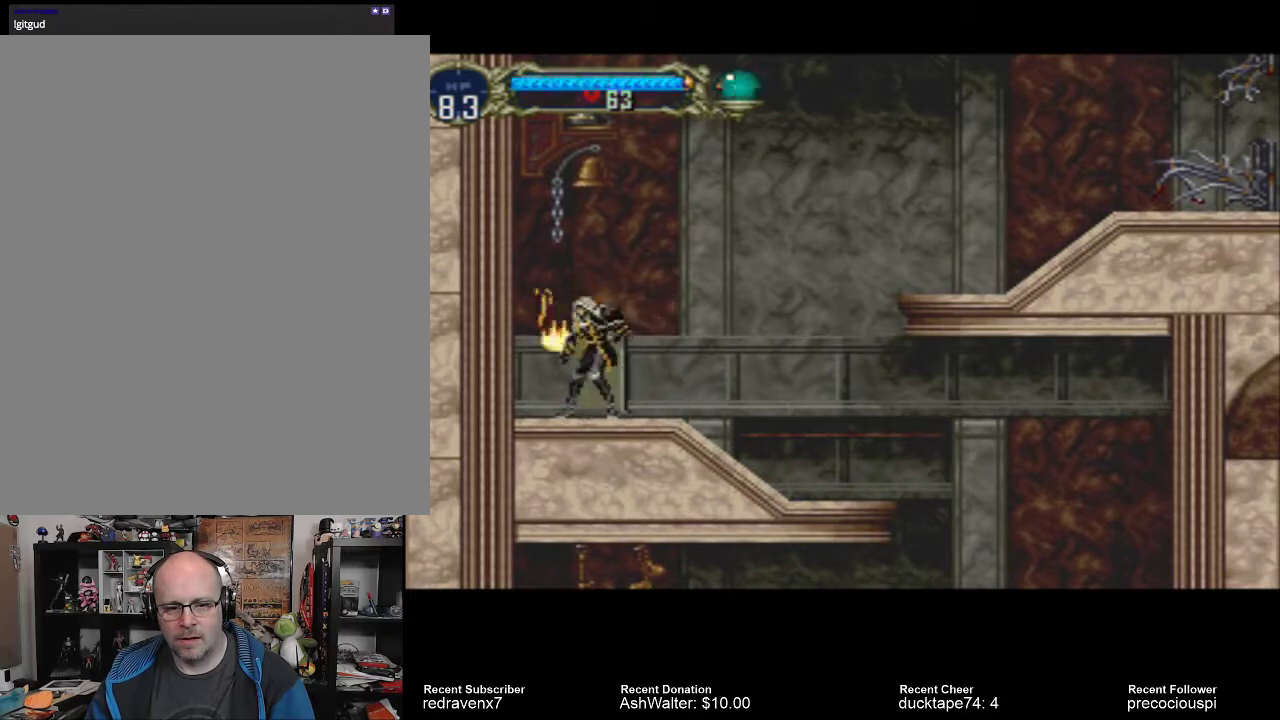
{"buttons": [], "events": []}
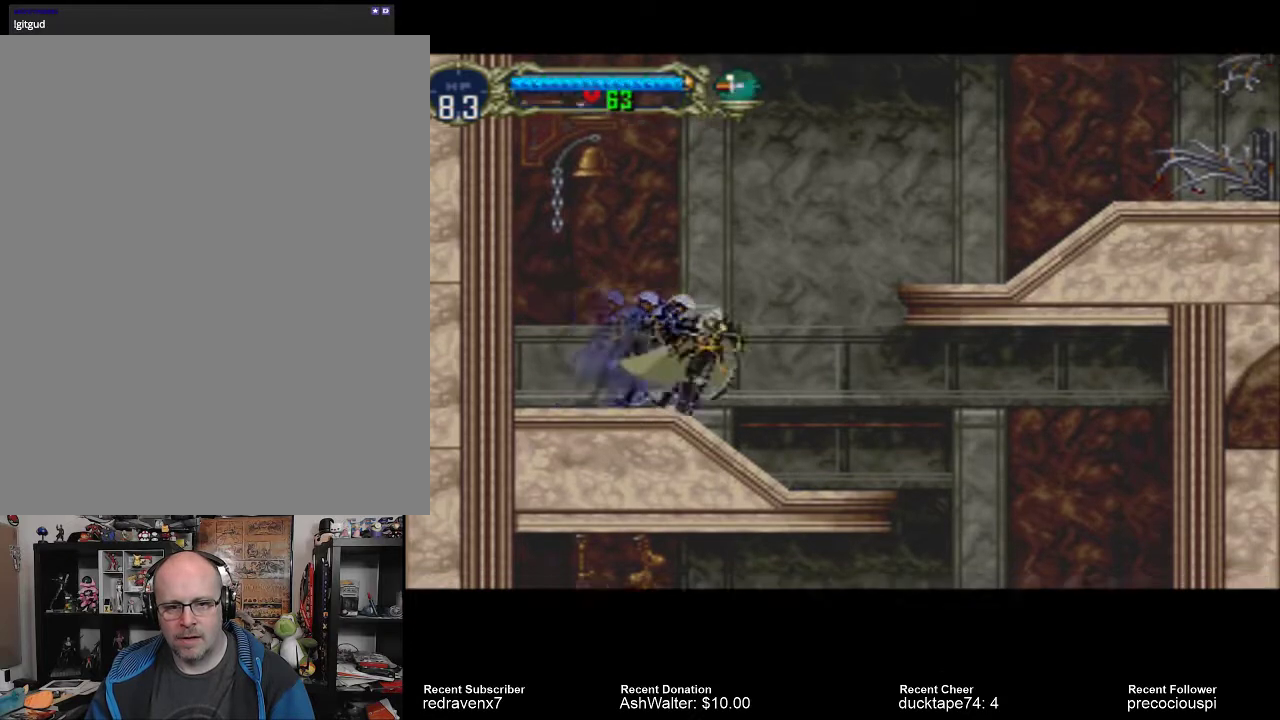
{"buttons": ["CROSS"], "events": [[133, "CROSS", "down"]]}
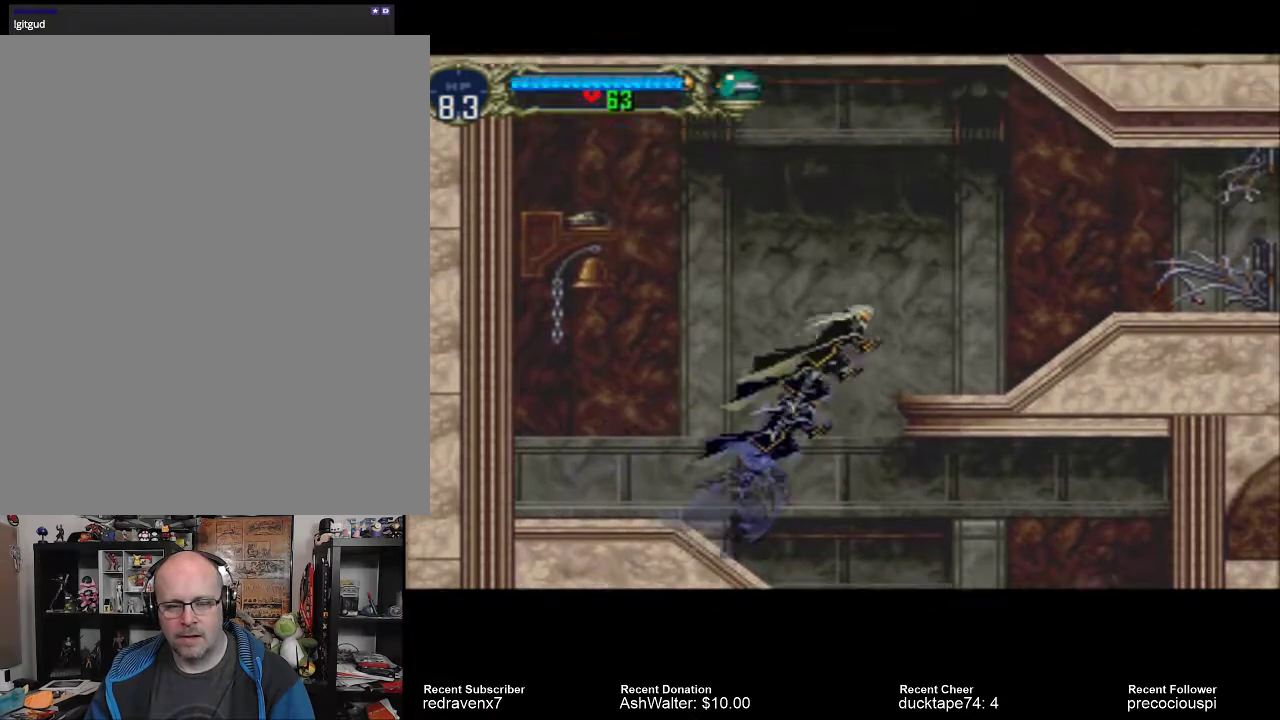
{"buttons": [], "events": [[433, "CROSS", "up"]]}